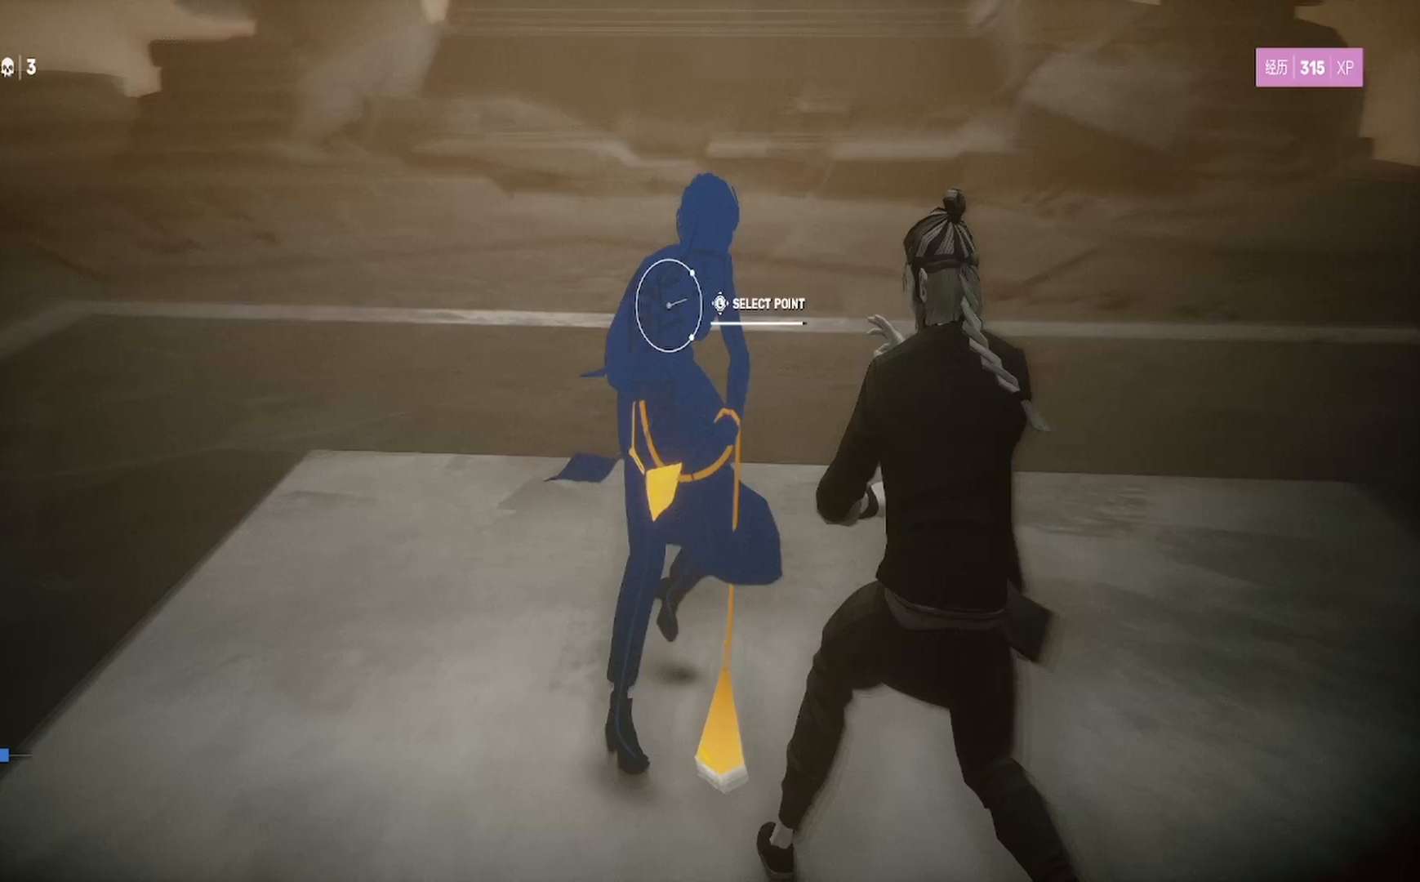
Gameplay with a controller (PlayStation layout); each line is a JSON object with the inputs held at the frame after it. "events" lists button and stick changes between this image and that frame as [ms after this image, input, new state], when the widget could be followed in between. Not read: R1.
{"buttons": ["L1", "L2", "R2"], "left_stick": "down-right", "right_stick": "center", "events": [[100, "R2", "down"], [267, "R2", "up"], [433, "R2", "down"], [467, "left_stick", "down-right"]]}
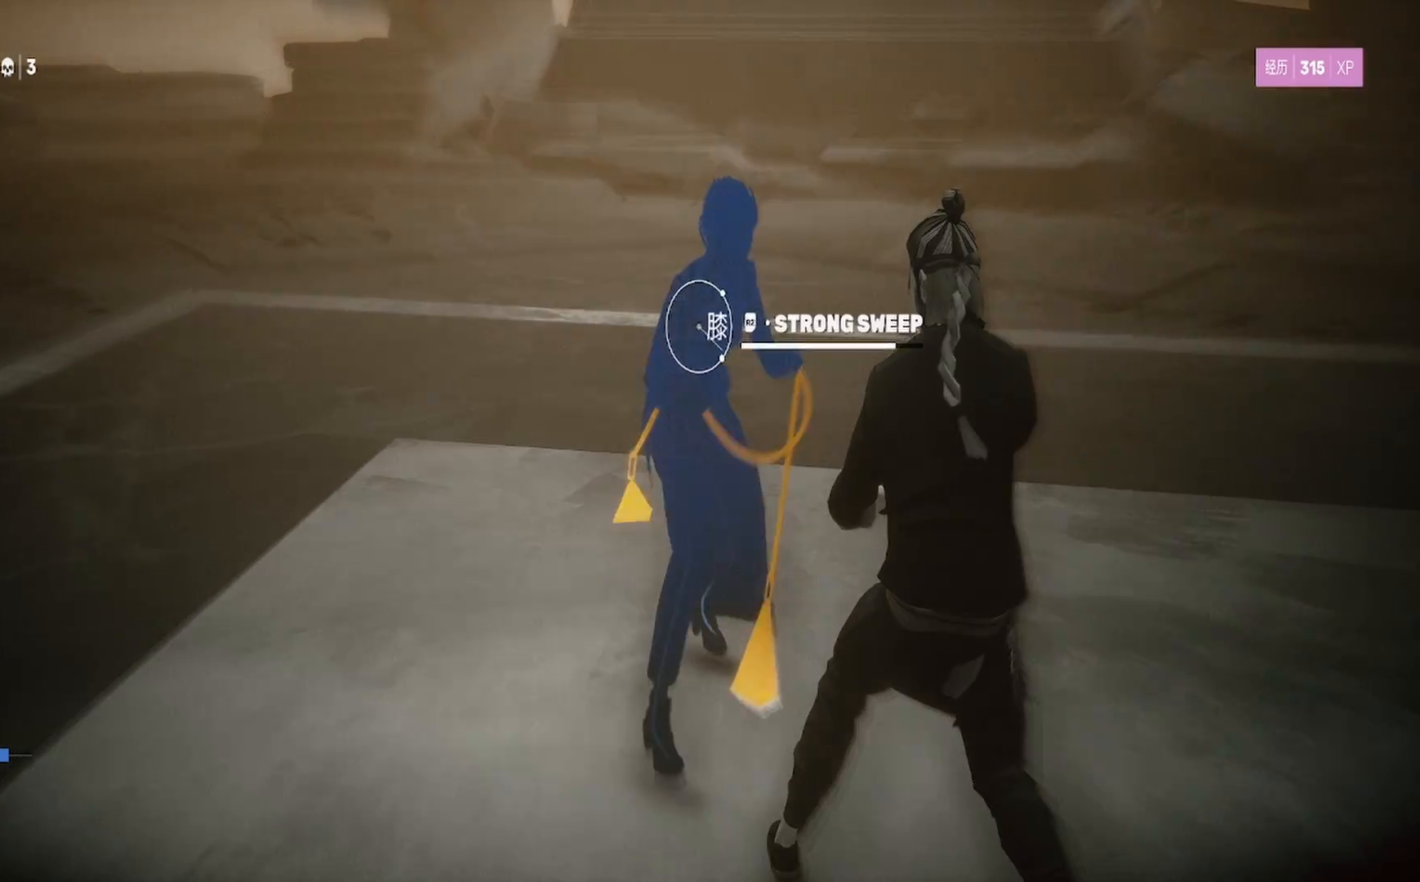
{"buttons": [], "left_stick": "center", "right_stick": "center", "events": [[83, "R2", "up"], [117, "R2", "down"], [250, "R2", "up"], [333, "left_stick", "center"], [350, "L1", "up"], [350, "L2", "up"]]}
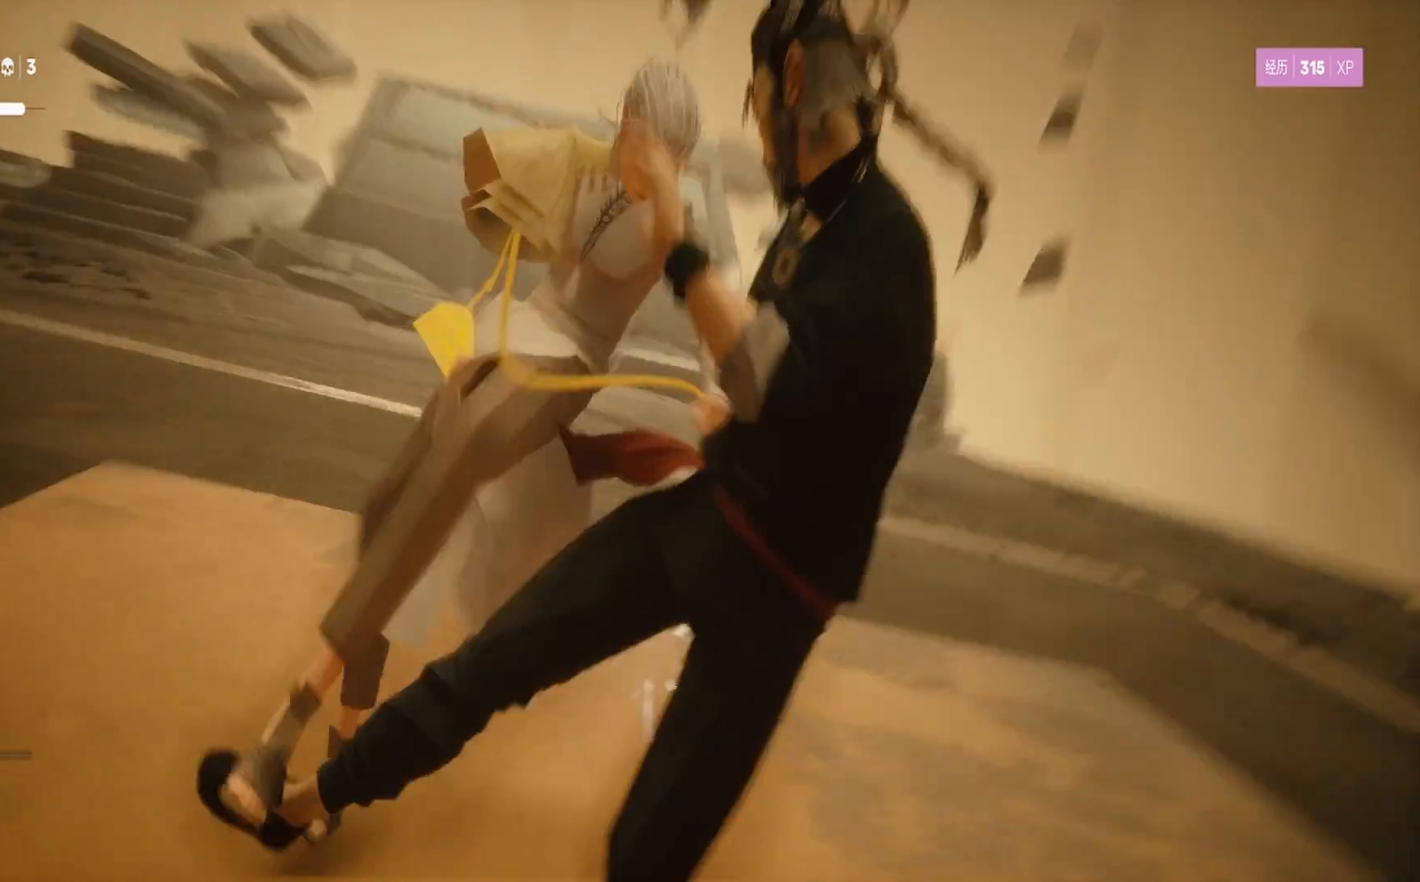
{"buttons": ["CIRCLE"], "left_stick": "up", "right_stick": "center", "events": [[183, "left_stick", "up"], [350, "CIRCLE", "down"]]}
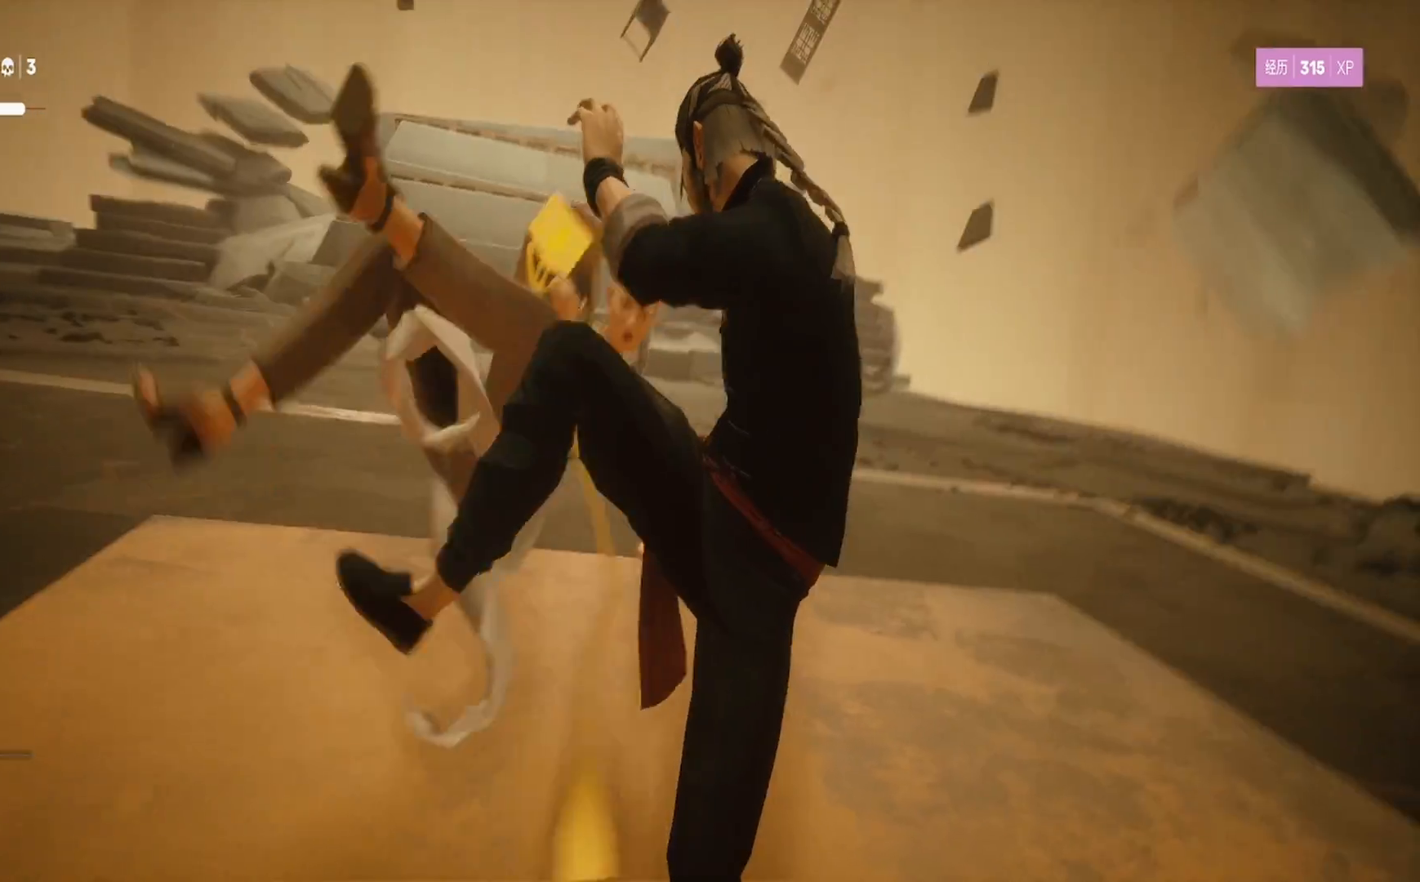
{"buttons": ["CIRCLE"], "left_stick": "up-left", "right_stick": "center", "events": [[183, "left_stick", "up-left"]]}
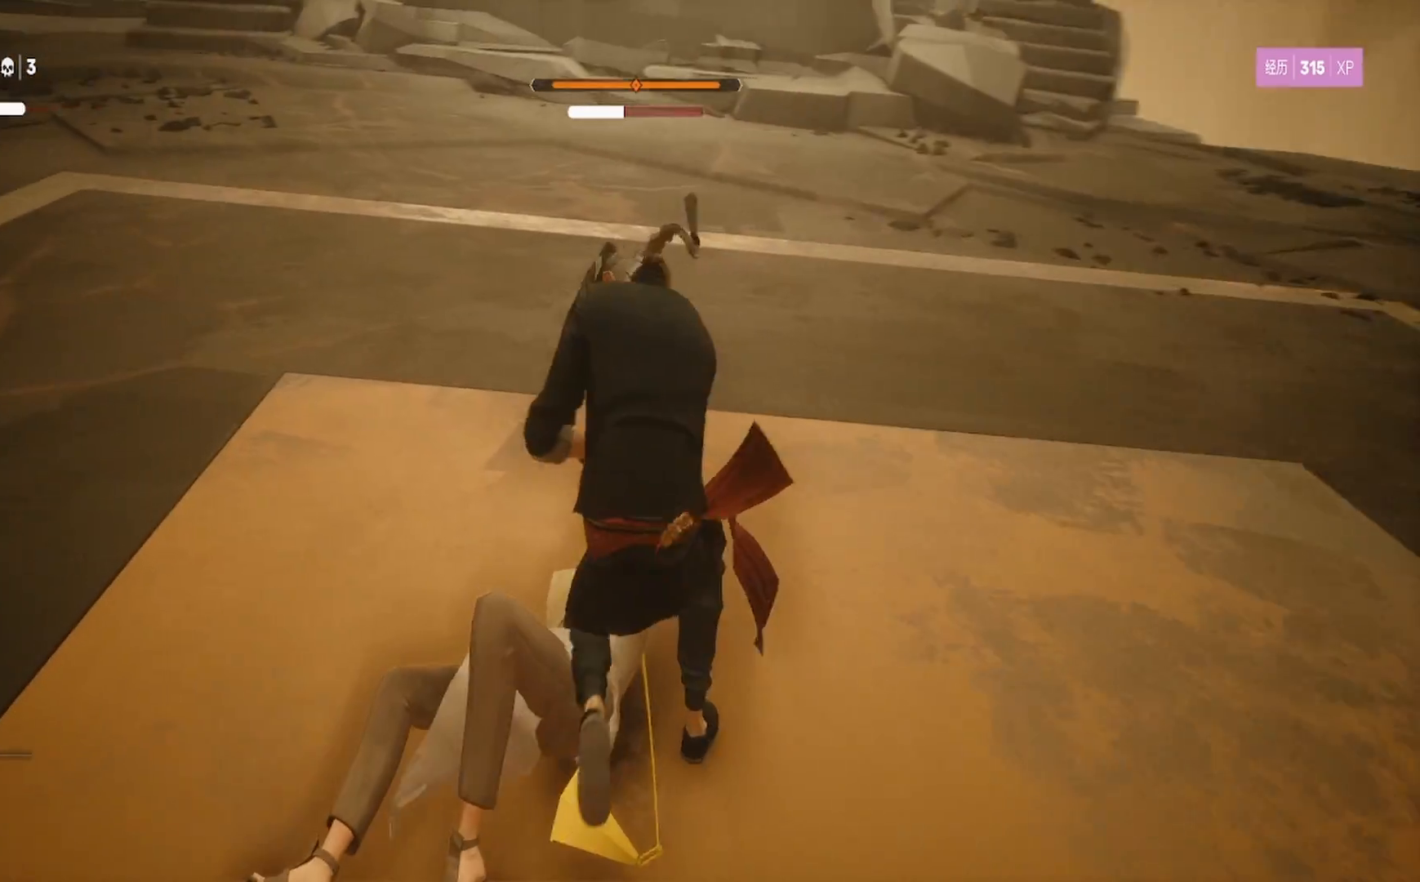
{"buttons": ["CIRCLE"], "left_stick": "up", "right_stick": "center", "events": [[167, "left_stick", "up"]]}
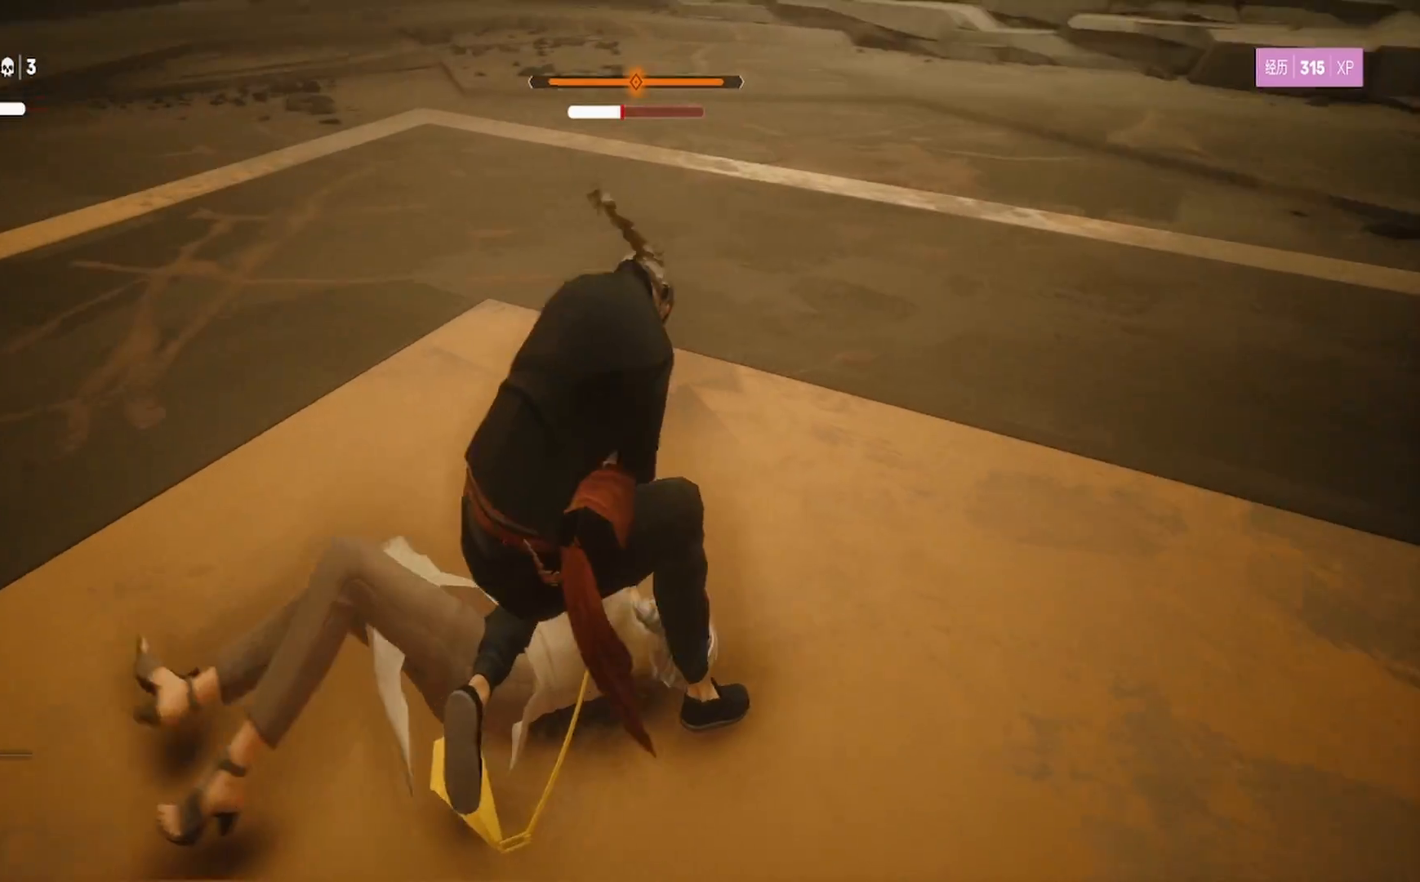
{"buttons": ["CIRCLE"], "left_stick": "center", "right_stick": "center", "events": [[200, "left_stick", "center"]]}
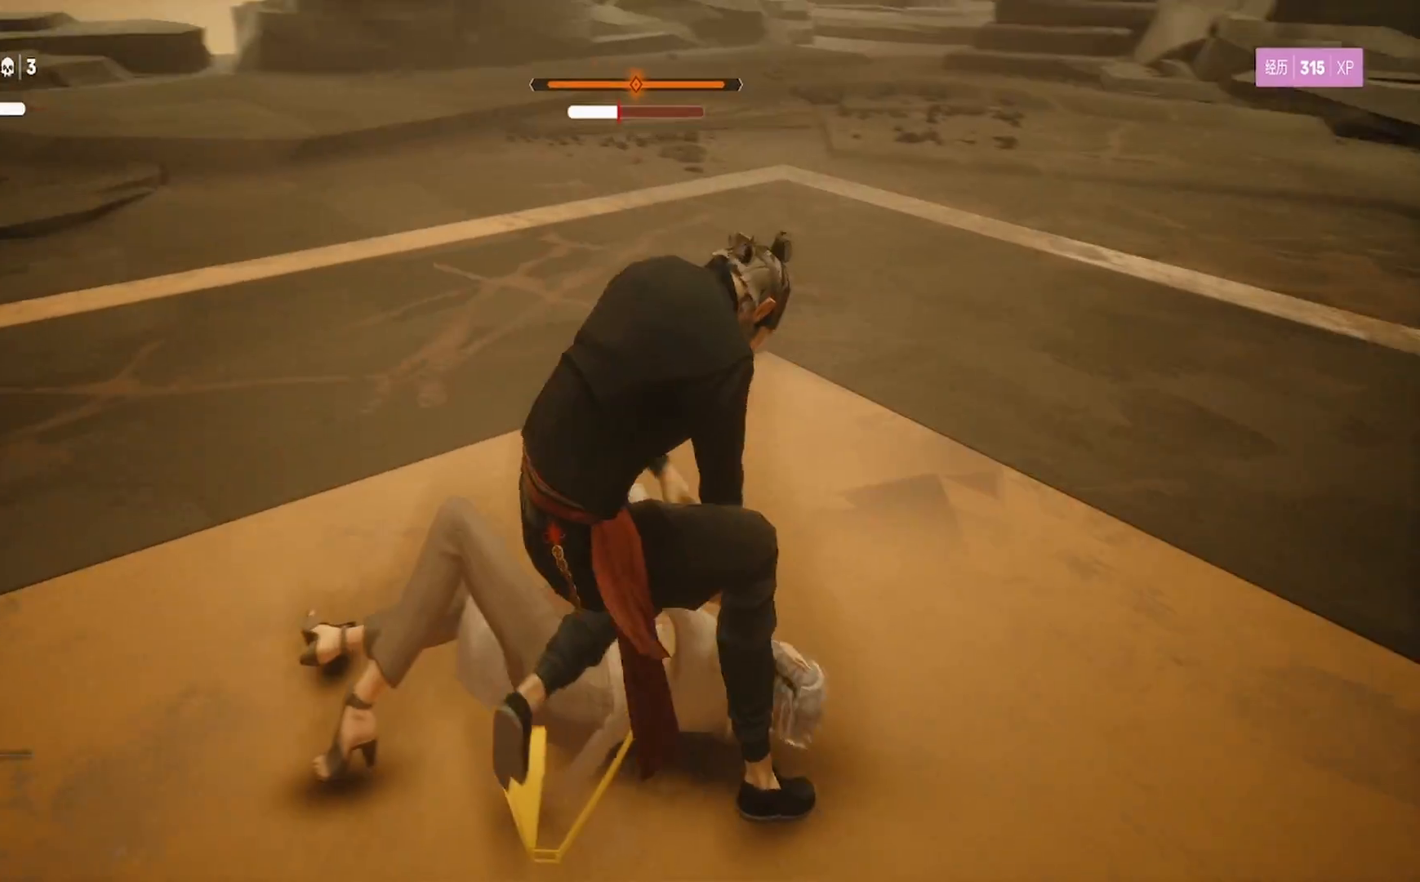
{"buttons": [], "left_stick": "center", "right_stick": "center", "events": [[500, "CIRCLE", "up"]]}
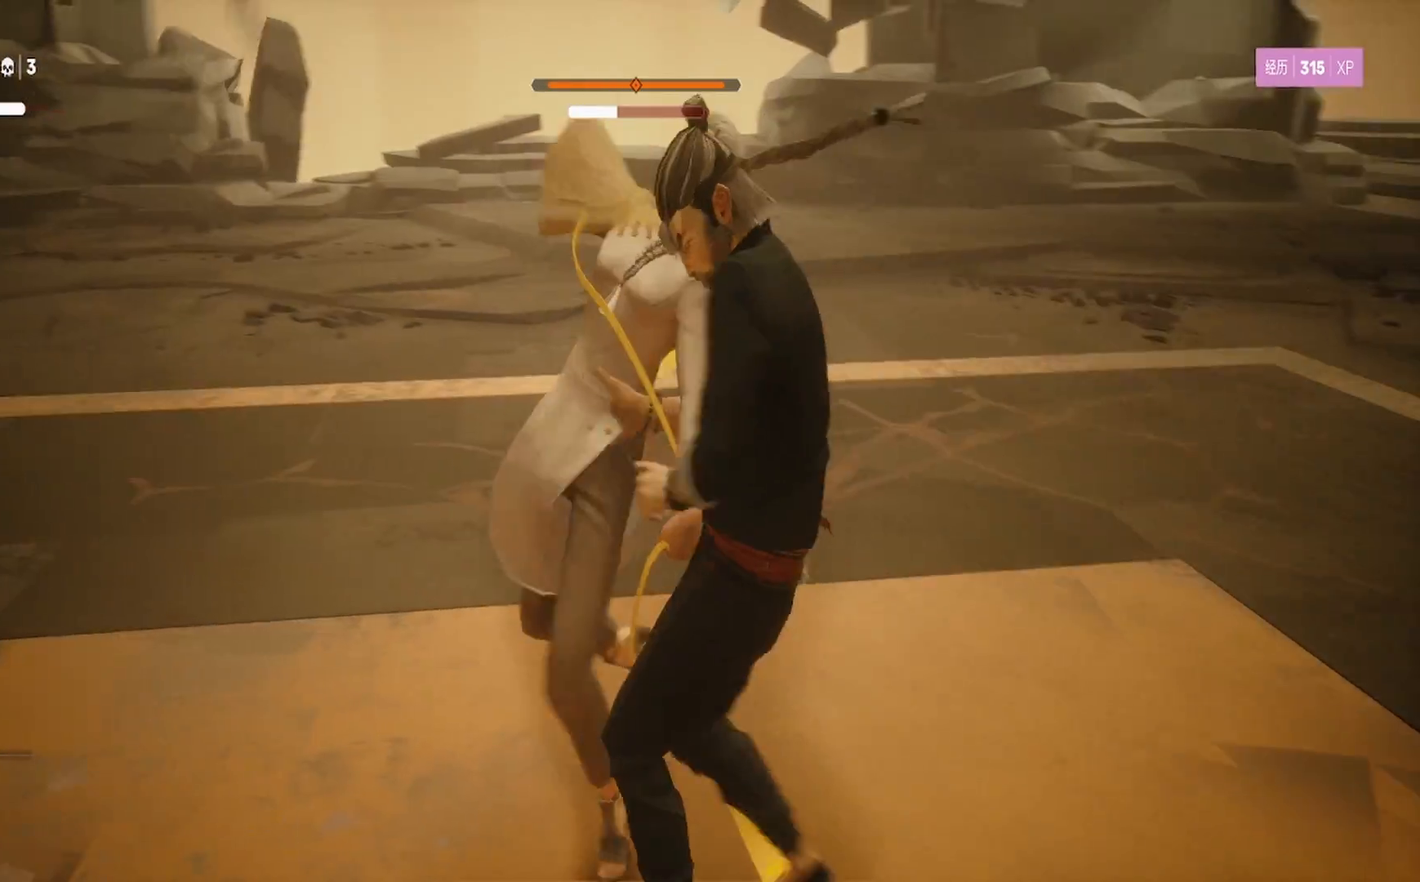
{"buttons": [], "left_stick": "up-left", "right_stick": "center", "events": [[67, "left_stick", "up"], [83, "SQUARE", "down"], [183, "SQUARE", "up"], [233, "SQUARE", "down"], [233, "left_stick", "up-left"], [333, "SQUARE", "up"], [367, "TRIANGLE", "down"], [500, "TRIANGLE", "up"]]}
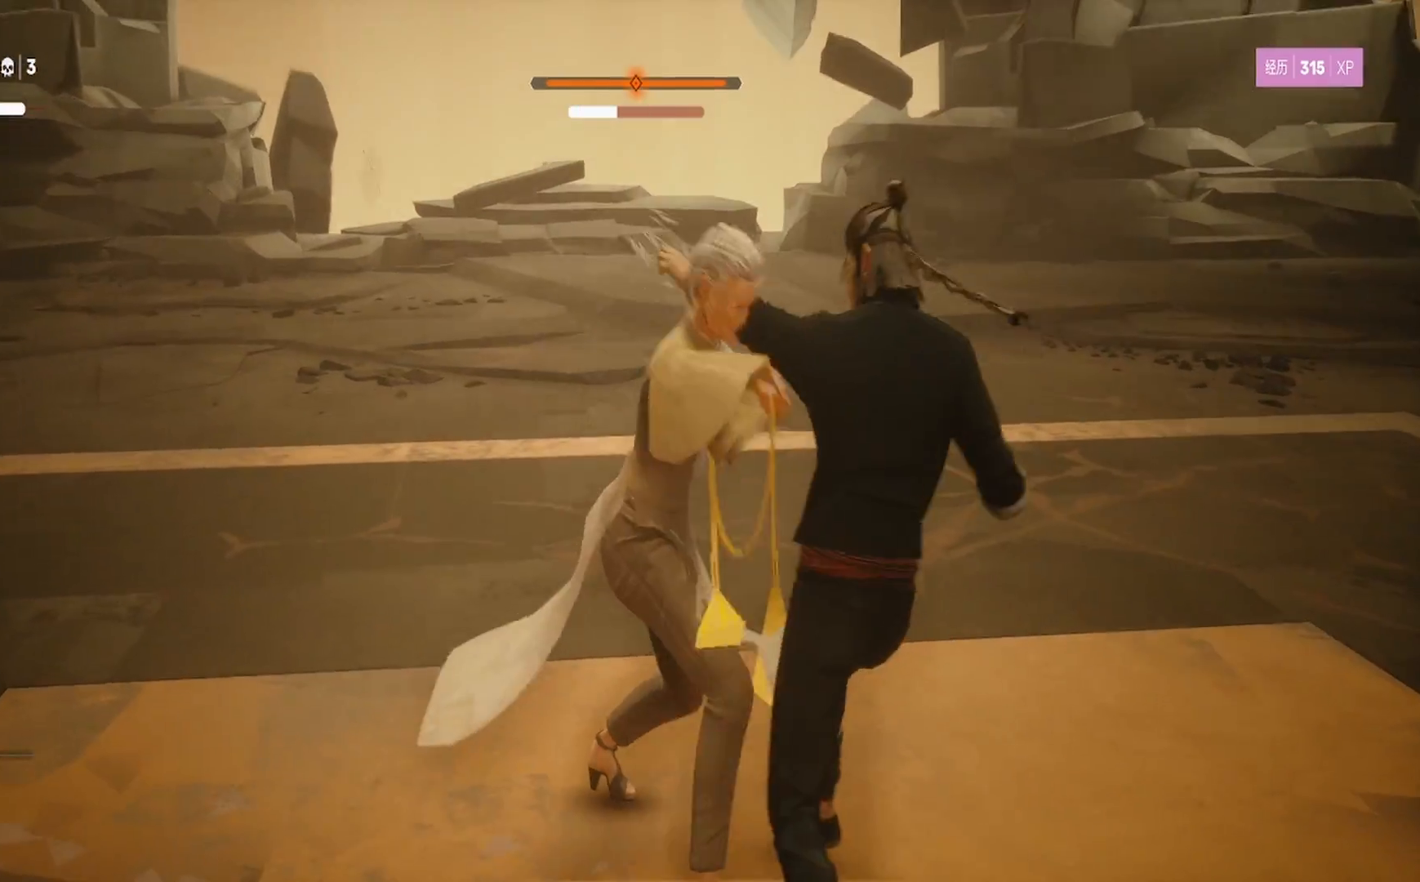
{"buttons": ["TRIANGLE"], "left_stick": "up-left", "right_stick": "center", "events": [[33, "SQUARE", "down"], [150, "SQUARE", "up"], [167, "TRIANGLE", "down"], [300, "TRIANGLE", "up"], [317, "SQUARE", "down"], [400, "SQUARE", "up"], [467, "TRIANGLE", "down"]]}
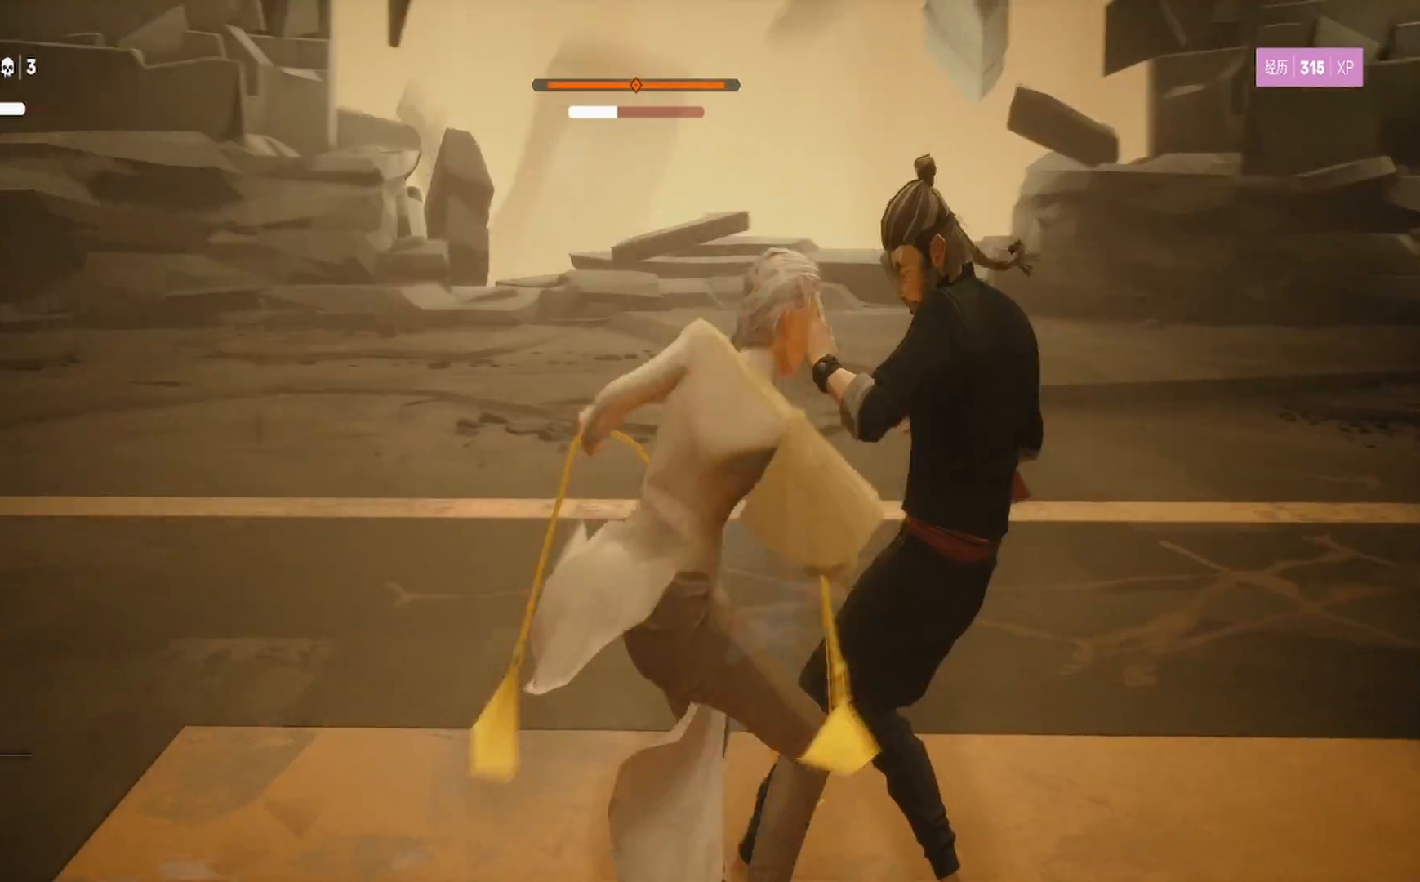
{"buttons": ["L1"], "left_stick": "left", "right_stick": "center", "events": [[67, "TRIANGLE", "up"], [100, "SQUARE", "down"], [167, "left_stick", "left"], [233, "SQUARE", "up"], [267, "L1", "down"]]}
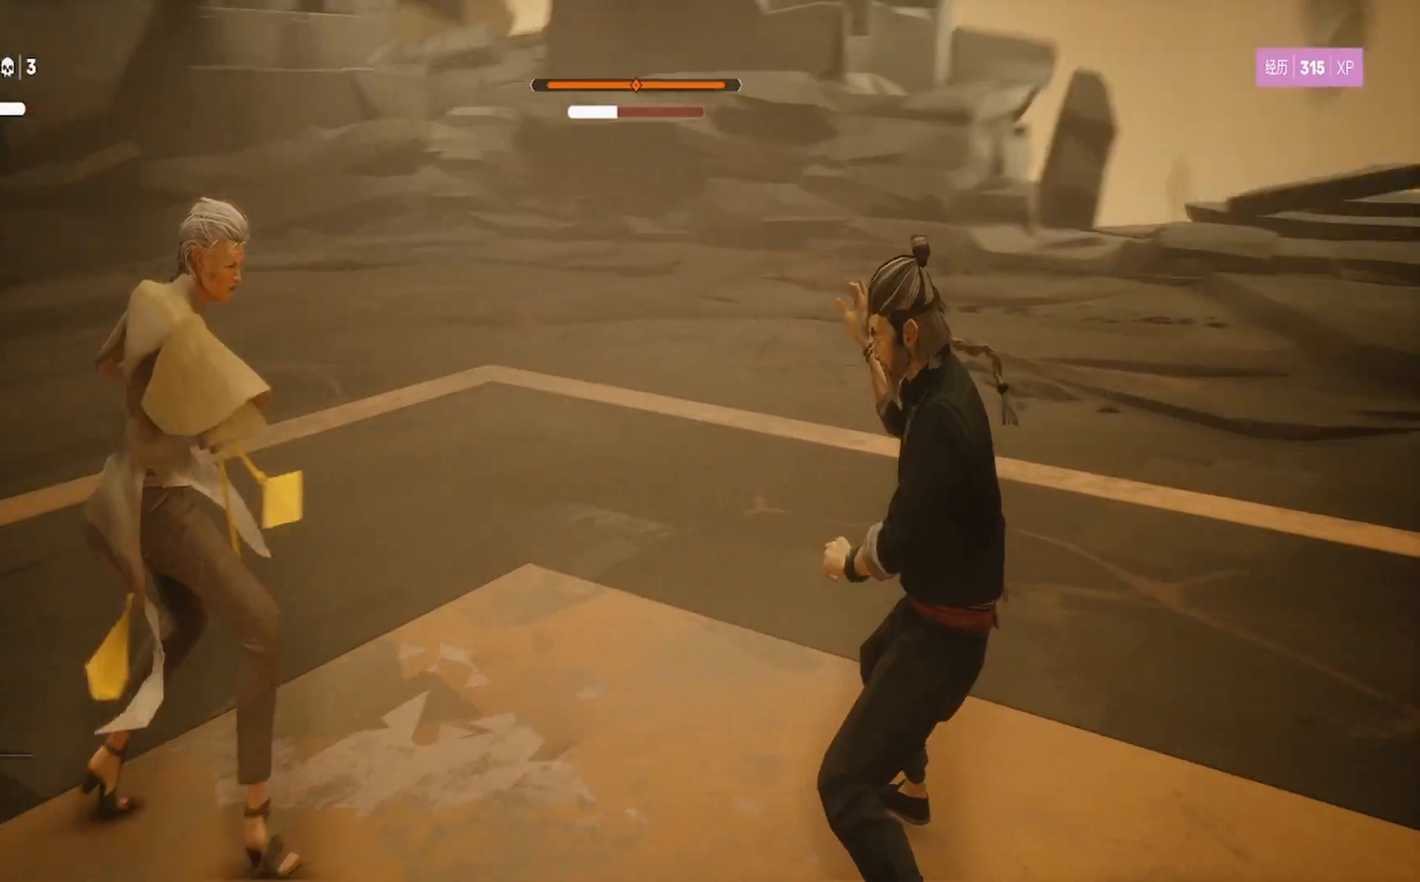
{"buttons": ["L1"], "left_stick": "left", "right_stick": "center", "events": [[67, "left_stick", "center"], [467, "left_stick", "left"]]}
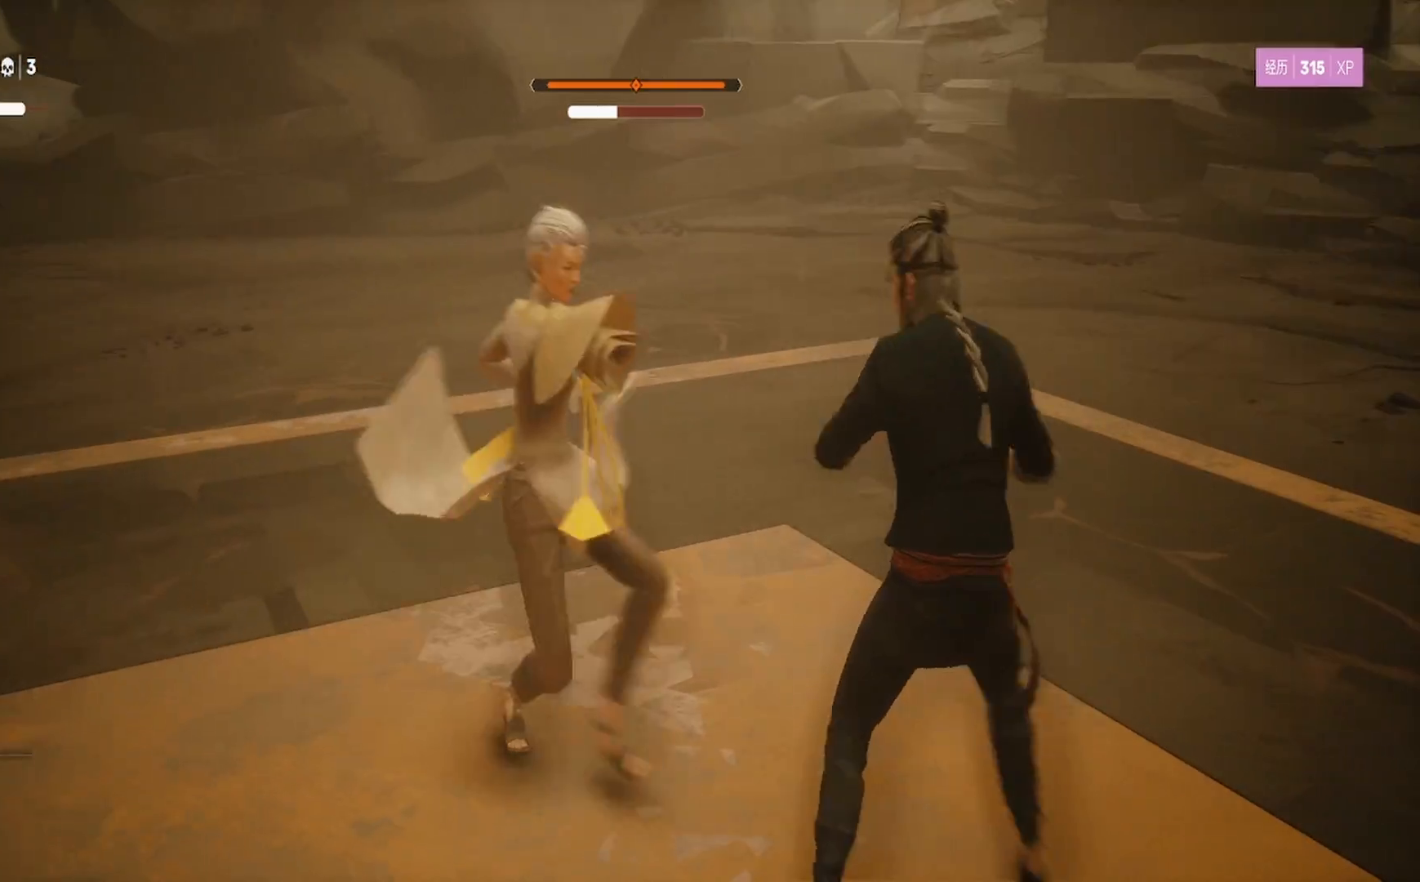
{"buttons": ["L1"], "left_stick": "left", "right_stick": "center", "events": [[167, "left_stick", "center"], [383, "SQUARE", "down"], [500, "SQUARE", "up"], [500, "left_stick", "left"]]}
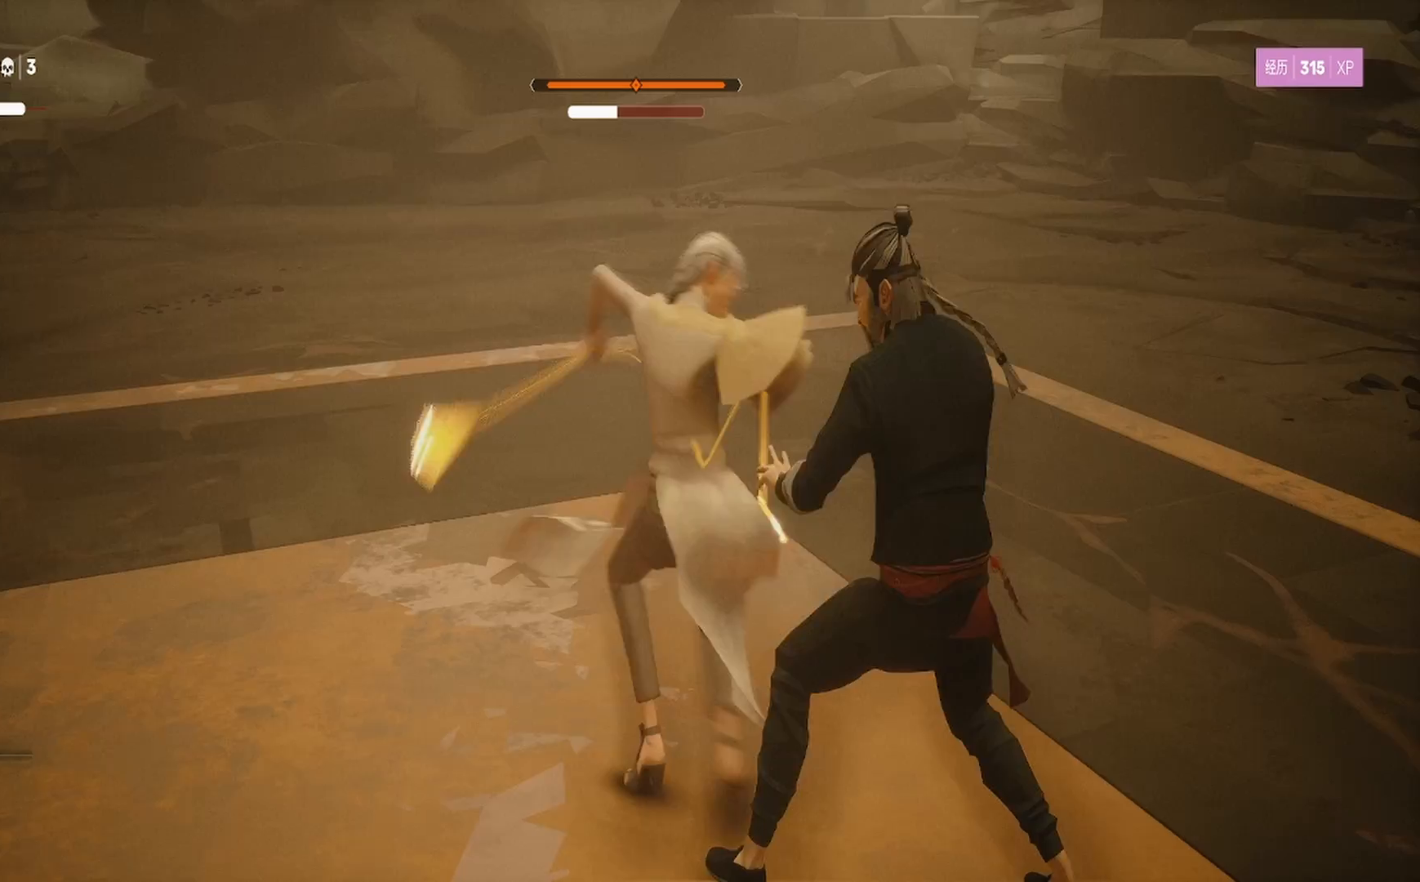
{"buttons": ["L1"], "left_stick": "down-left", "right_stick": "center", "events": [[50, "SQUARE", "down"], [150, "SQUARE", "up"], [183, "SQUARE", "down"], [317, "SQUARE", "up"], [367, "SQUARE", "down"], [367, "left_stick", "center"], [483, "SQUARE", "up"], [483, "left_stick", "down-left"]]}
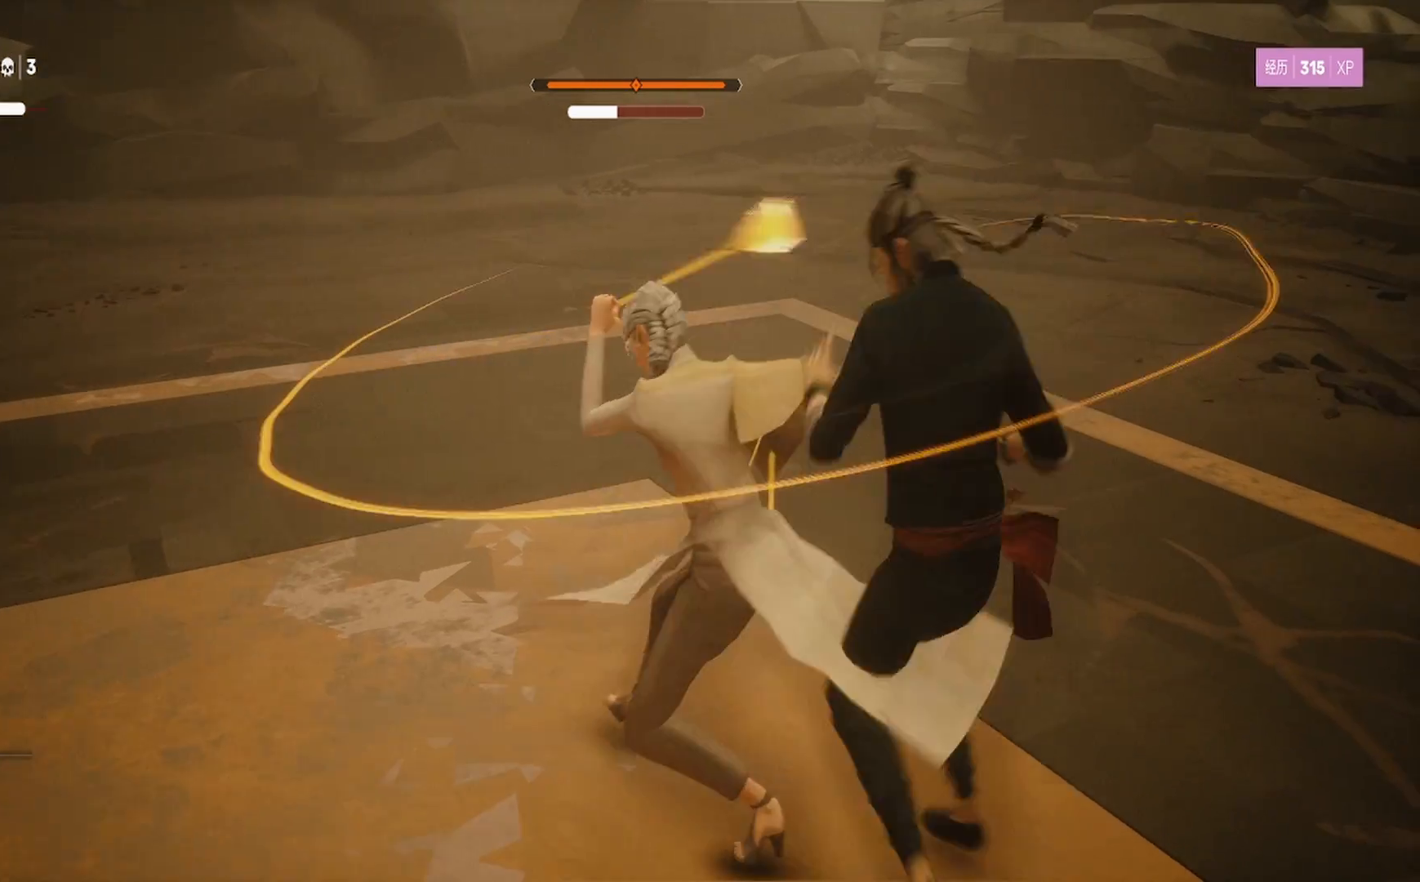
{"buttons": ["SQUARE", "L1", "L3"], "left_stick": "down", "right_stick": "center", "events": [[33, "SQUARE", "down"], [167, "SQUARE", "up"], [200, "SQUARE", "down"], [333, "SQUARE", "up"], [383, "SQUARE", "down"], [400, "L3", "down"], [433, "left_stick", "down"]]}
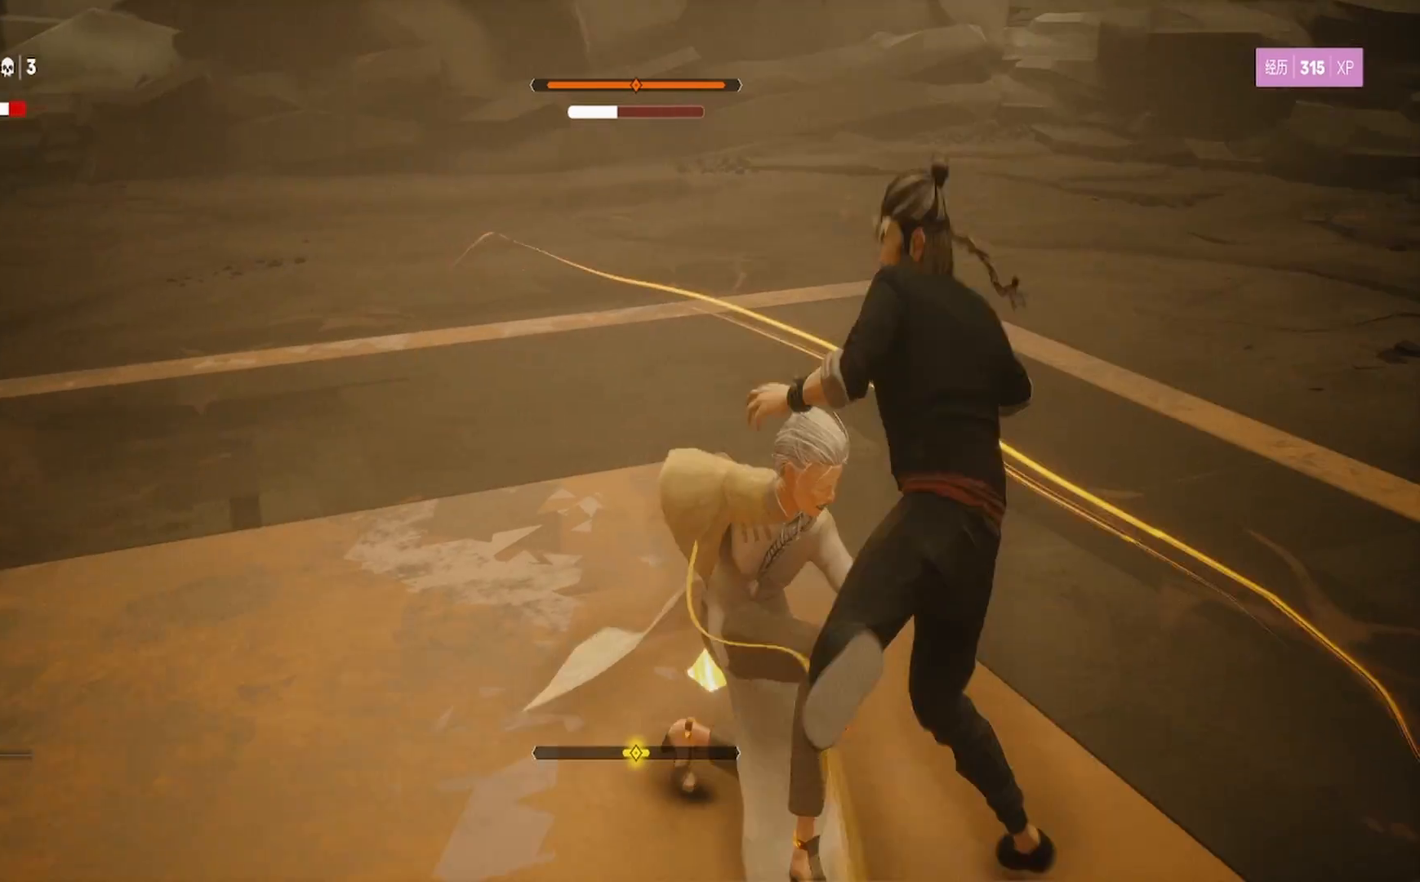
{"buttons": ["TRIANGLE"], "left_stick": "up-left", "right_stick": "center", "events": [[17, "L3", "up"], [17, "SQUARE", "up"], [67, "SQUARE", "down"], [117, "left_stick", "center"], [200, "SQUARE", "up"], [200, "left_stick", "up"], [250, "SQUARE", "down"], [367, "L1", "up"], [367, "SQUARE", "up"], [400, "left_stick", "up-left"], [450, "TRIANGLE", "down"]]}
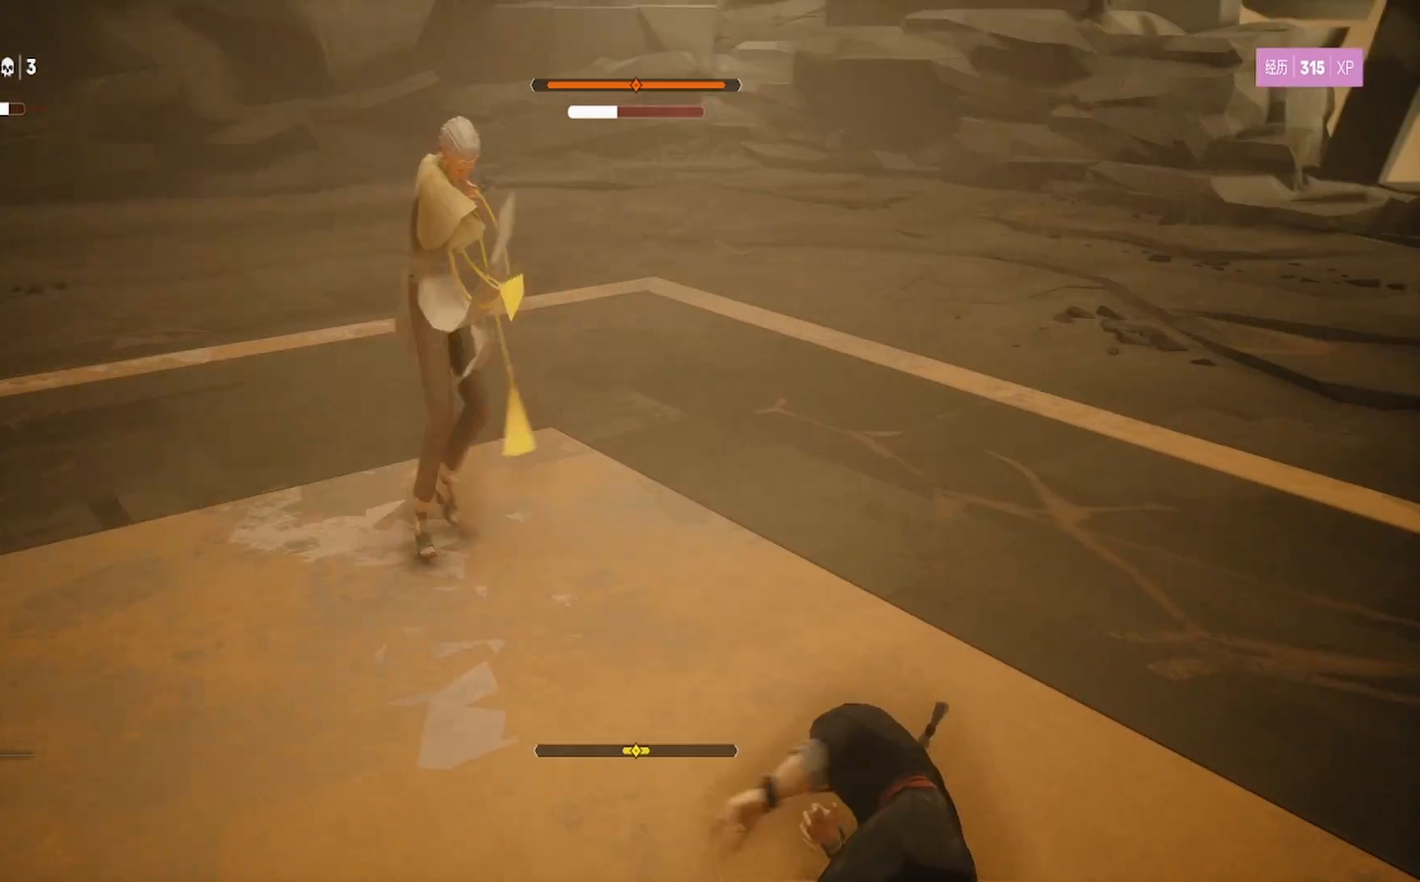
{"buttons": ["TRIANGLE"], "left_stick": "up-left", "right_stick": "center", "events": [[33, "TRIANGLE", "up"], [83, "TRIANGLE", "down"], [100, "L1", "down"], [200, "TRIANGLE", "up"], [250, "L1", "up"], [283, "TRIANGLE", "down"], [400, "TRIANGLE", "up"], [467, "TRIANGLE", "down"]]}
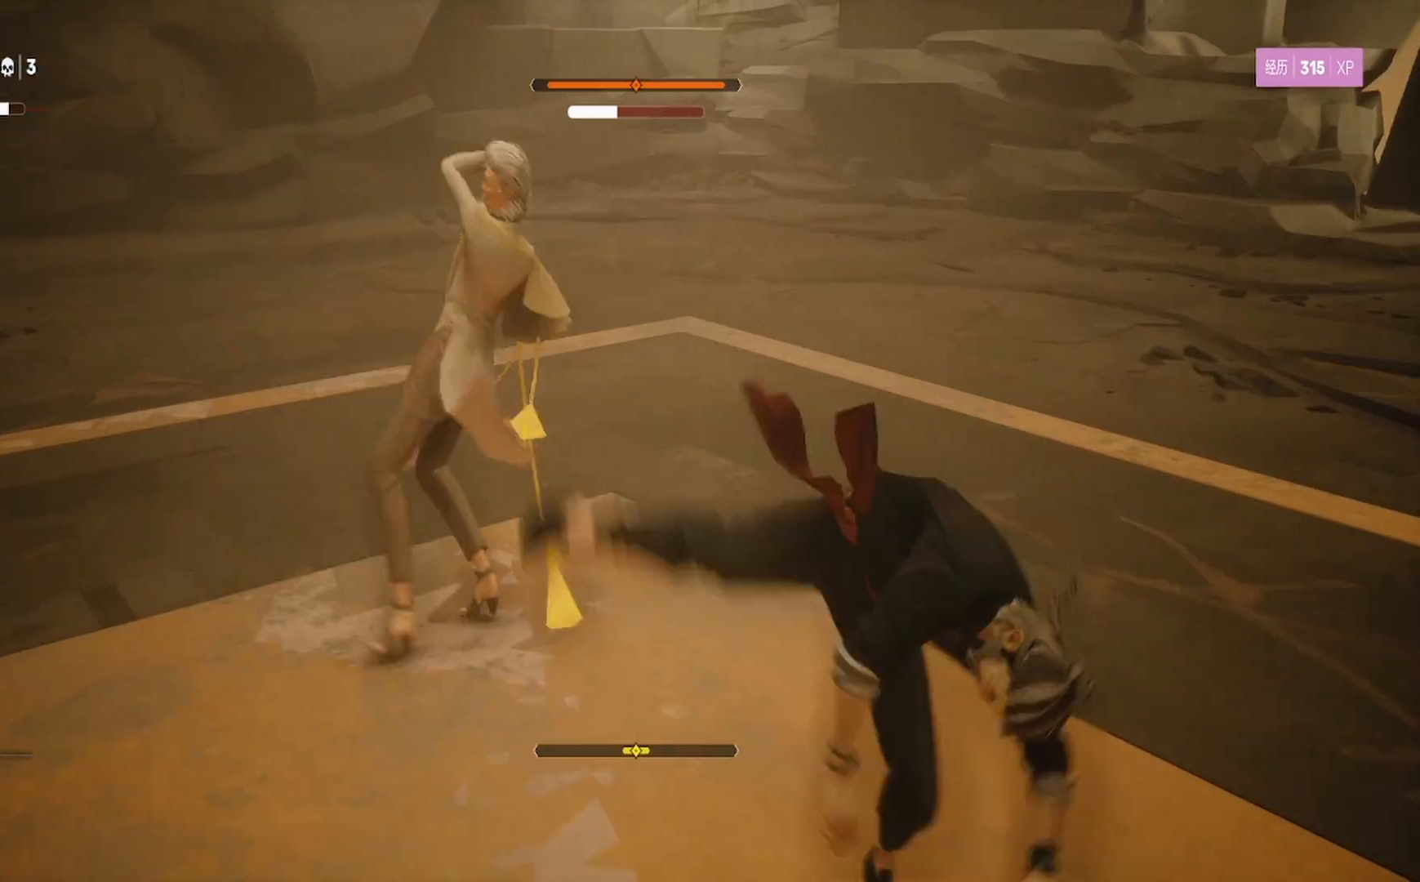
{"buttons": ["L1"], "left_stick": "up-left", "right_stick": "center", "events": [[83, "TRIANGLE", "up"], [133, "TRIANGLE", "down"], [250, "L1", "down"], [250, "TRIANGLE", "up"], [300, "TRIANGLE", "down"], [433, "TRIANGLE", "up"]]}
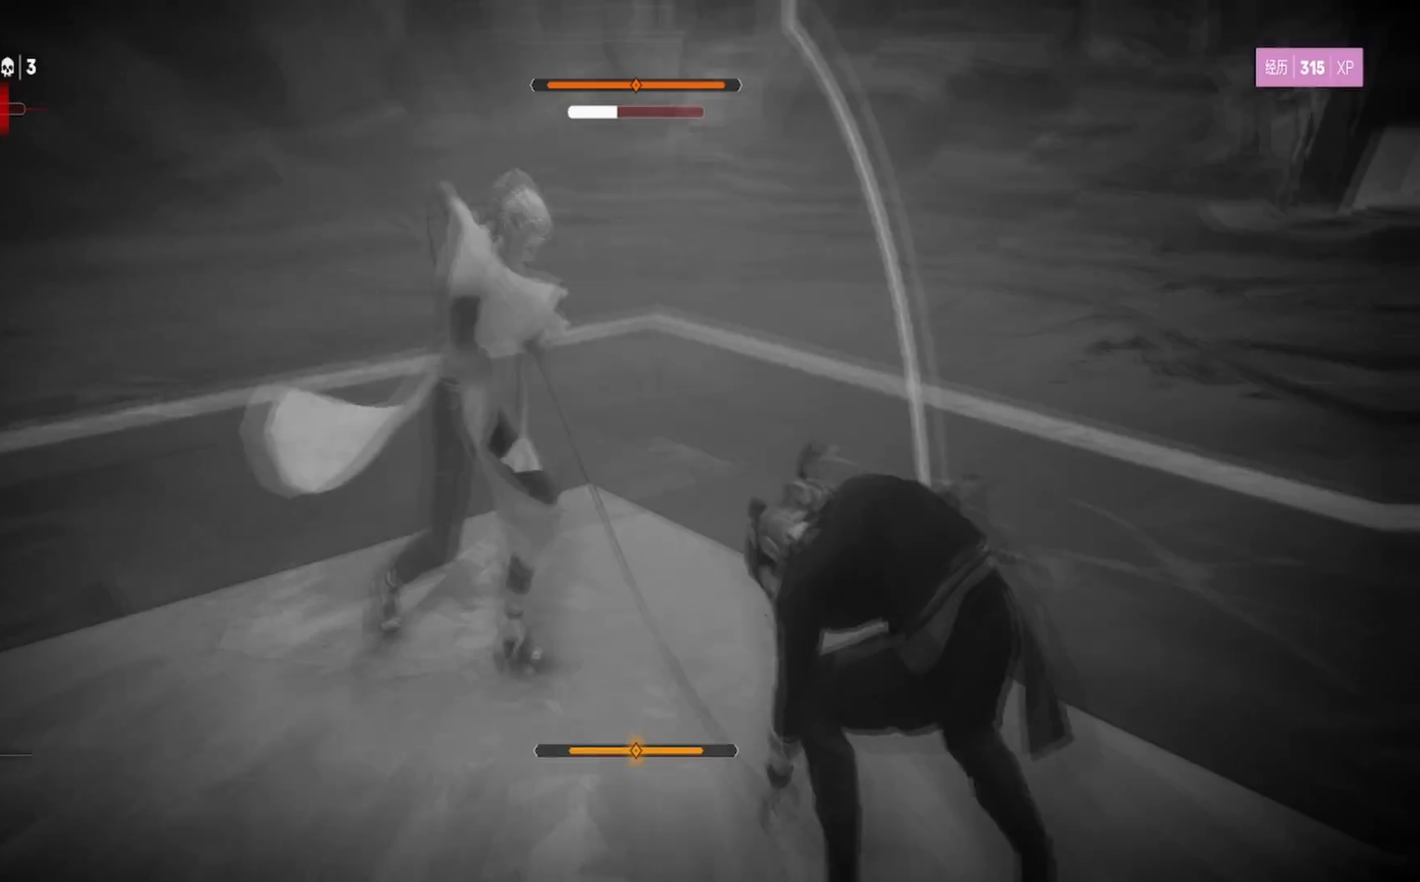
{"buttons": ["L1"], "left_stick": "center", "right_stick": "center", "events": [[50, "left_stick", "center"], [150, "L3", "down"], [150, "left_stick", "left"], [200, "L3", "up"], [367, "left_stick", "center"]]}
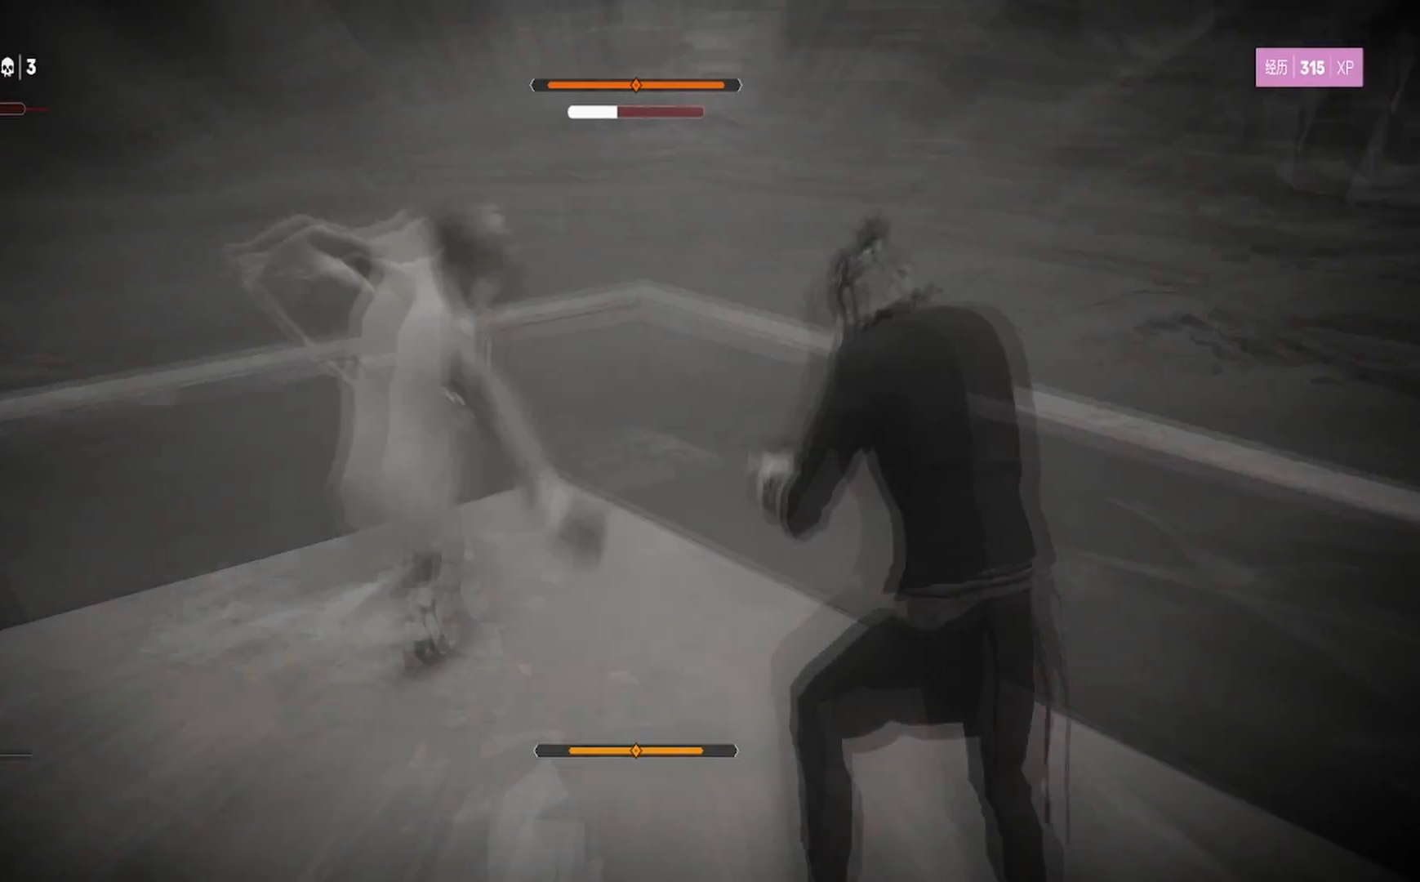
{"buttons": [], "left_stick": "left", "right_stick": "center", "events": [[67, "left_stick", "left"], [133, "TRIANGLE", "down"], [217, "TRIANGLE", "up"], [283, "TRIANGLE", "down"], [367, "L1", "up"], [383, "TRIANGLE", "up"]]}
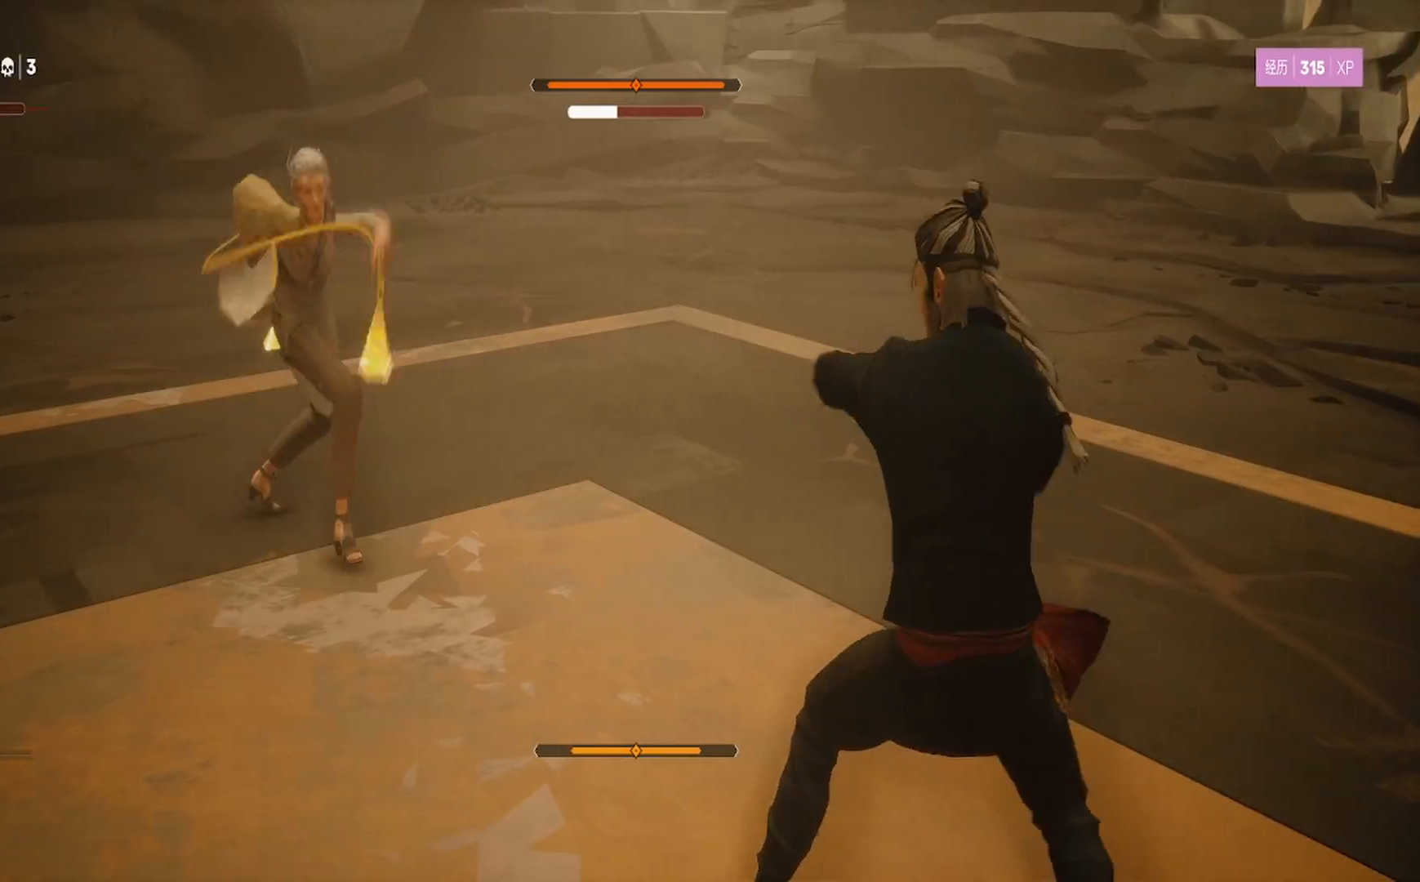
{"buttons": ["L1"], "left_stick": "up-left", "right_stick": "center", "events": [[100, "R2", "down"], [100, "left_stick", "up-left"], [367, "L1", "down"], [483, "R2", "up"]]}
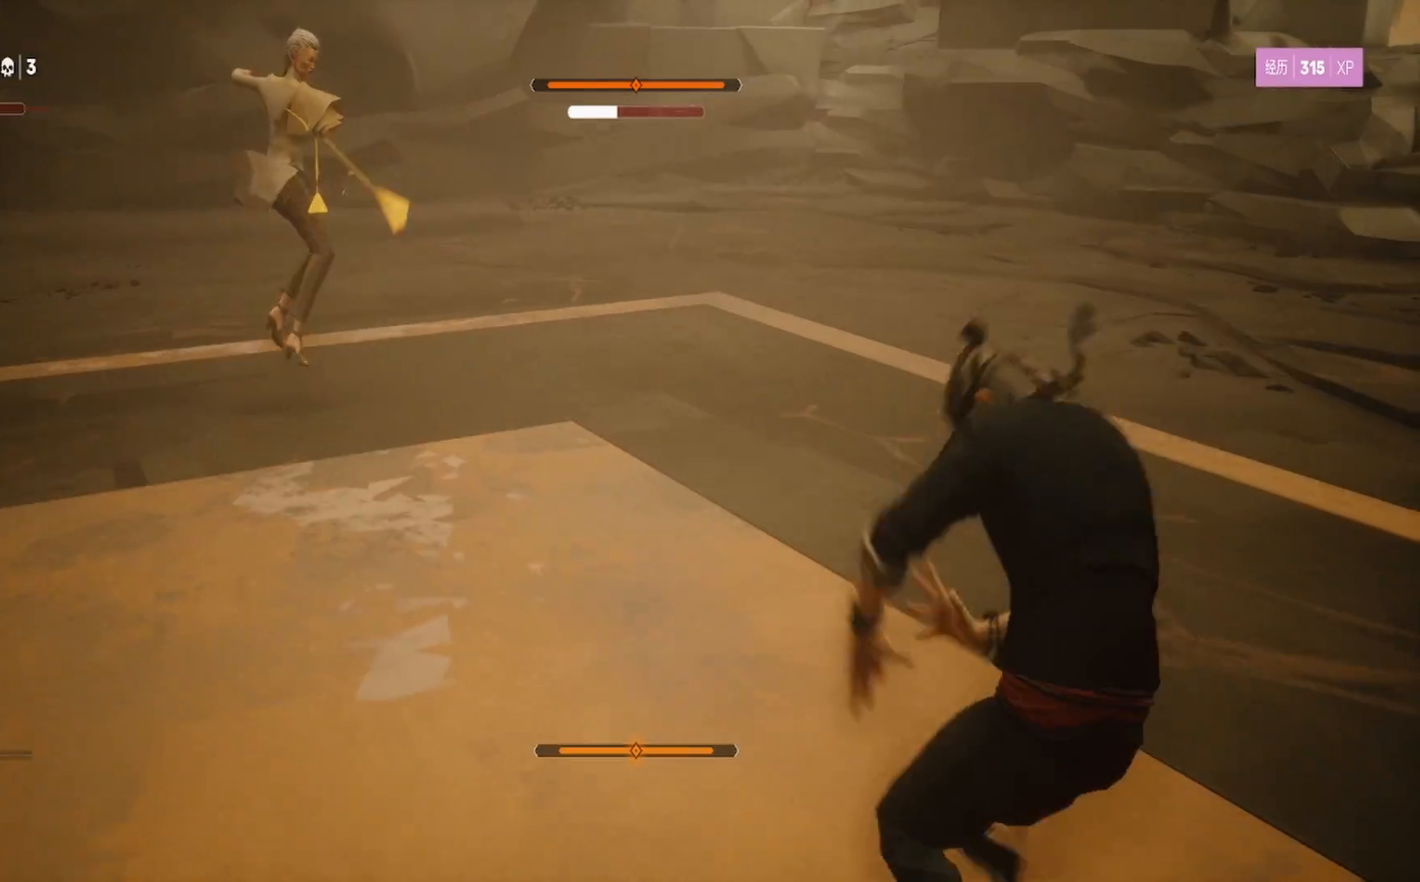
{"buttons": ["L1"], "left_stick": "center", "right_stick": "center", "events": [[50, "L1", "up"], [217, "L1", "down"], [233, "left_stick", "center"]]}
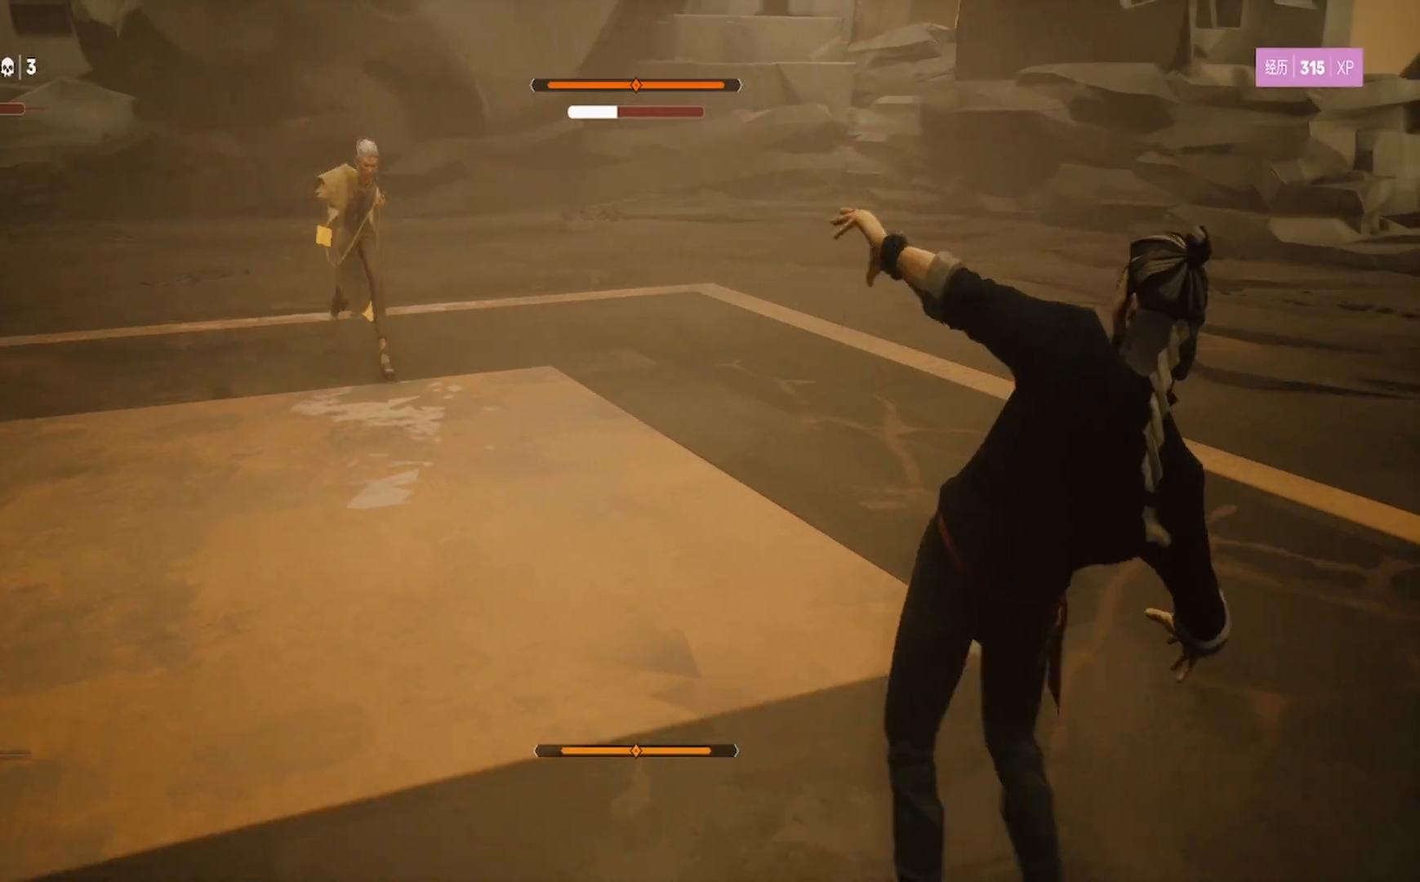
{"buttons": ["L1"], "left_stick": "up", "right_stick": "center", "events": [[150, "left_stick", "up"]]}
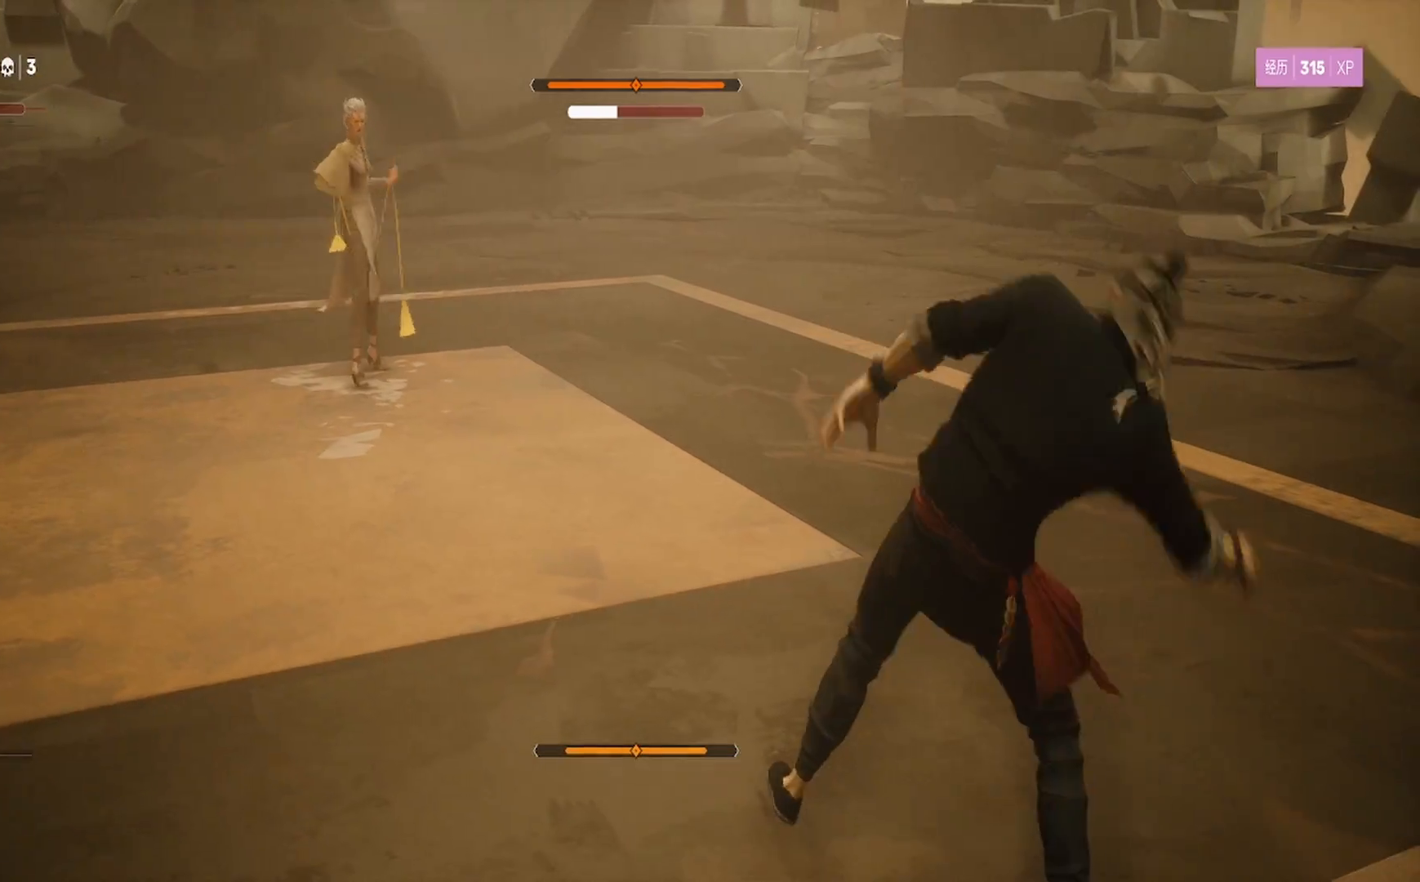
{"buttons": ["L1"], "left_stick": "center", "right_stick": "center", "events": [[450, "L1", "up"], [467, "left_stick", "center"], [500, "L1", "down"]]}